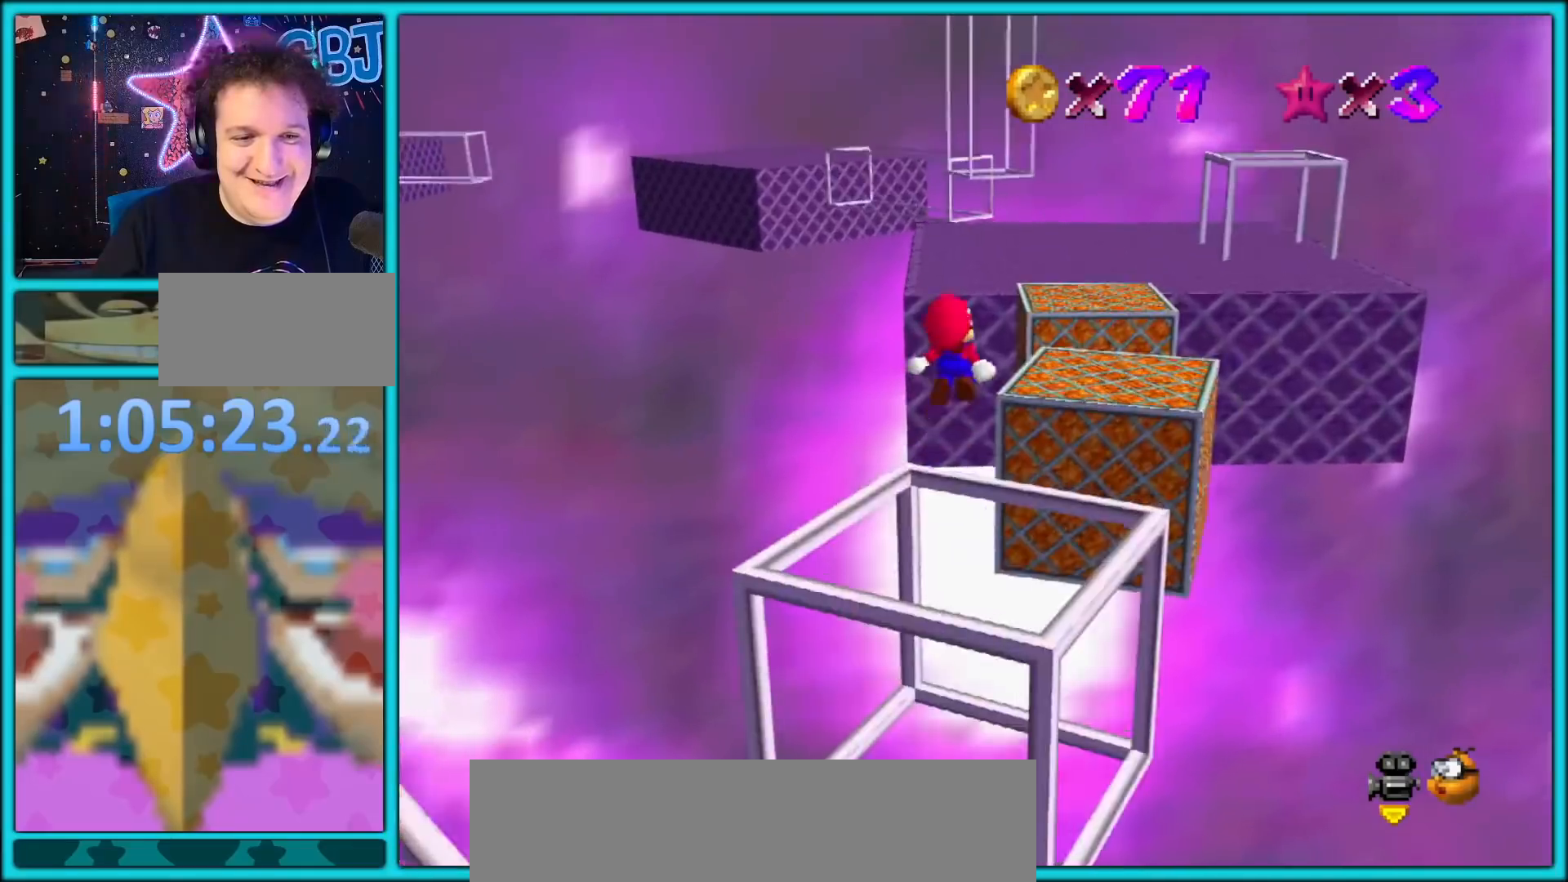
Gameplay with a controller (Nintendo layout); each line is a JSON object with the inputs held at the frame after it (dt_ms = milliseconds from this image to that frame). "button_events" lists button changes between this image and that frame as [ms after this image, input, new state], when the widget could be followed in between (sticks are given only as held states). Not read: L1 L3 R3.
{"dt_ms": 500, "buttons": ["Z"], "left_stick": "up", "button_events": [[167, "A", "up"]]}
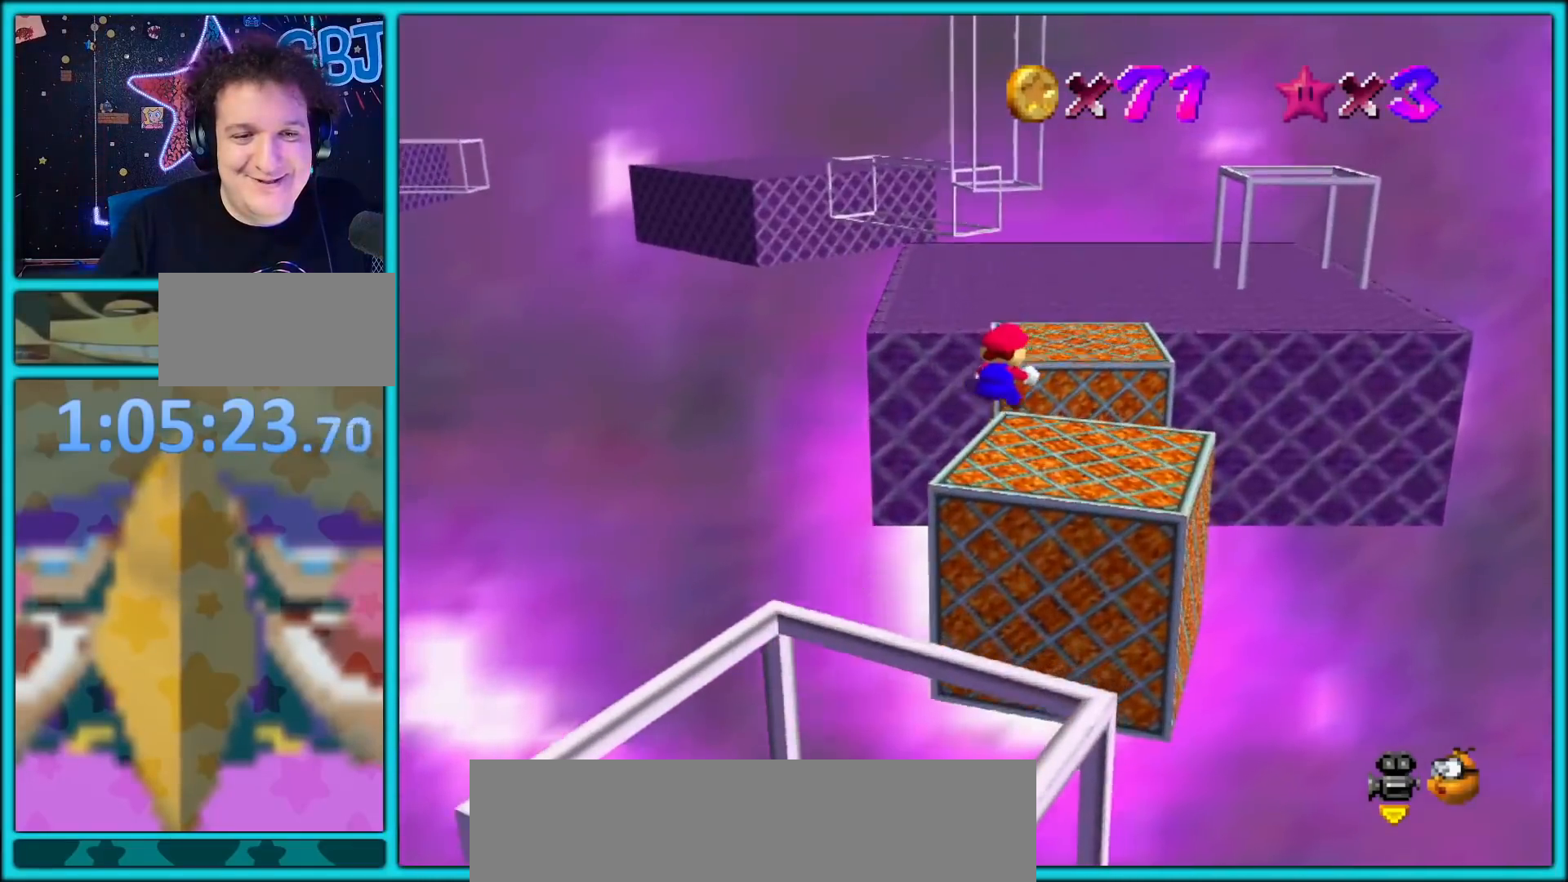
{"dt_ms": 500, "buttons": ["A", "Z"], "left_stick": "up", "button_events": [[283, "A", "down"]]}
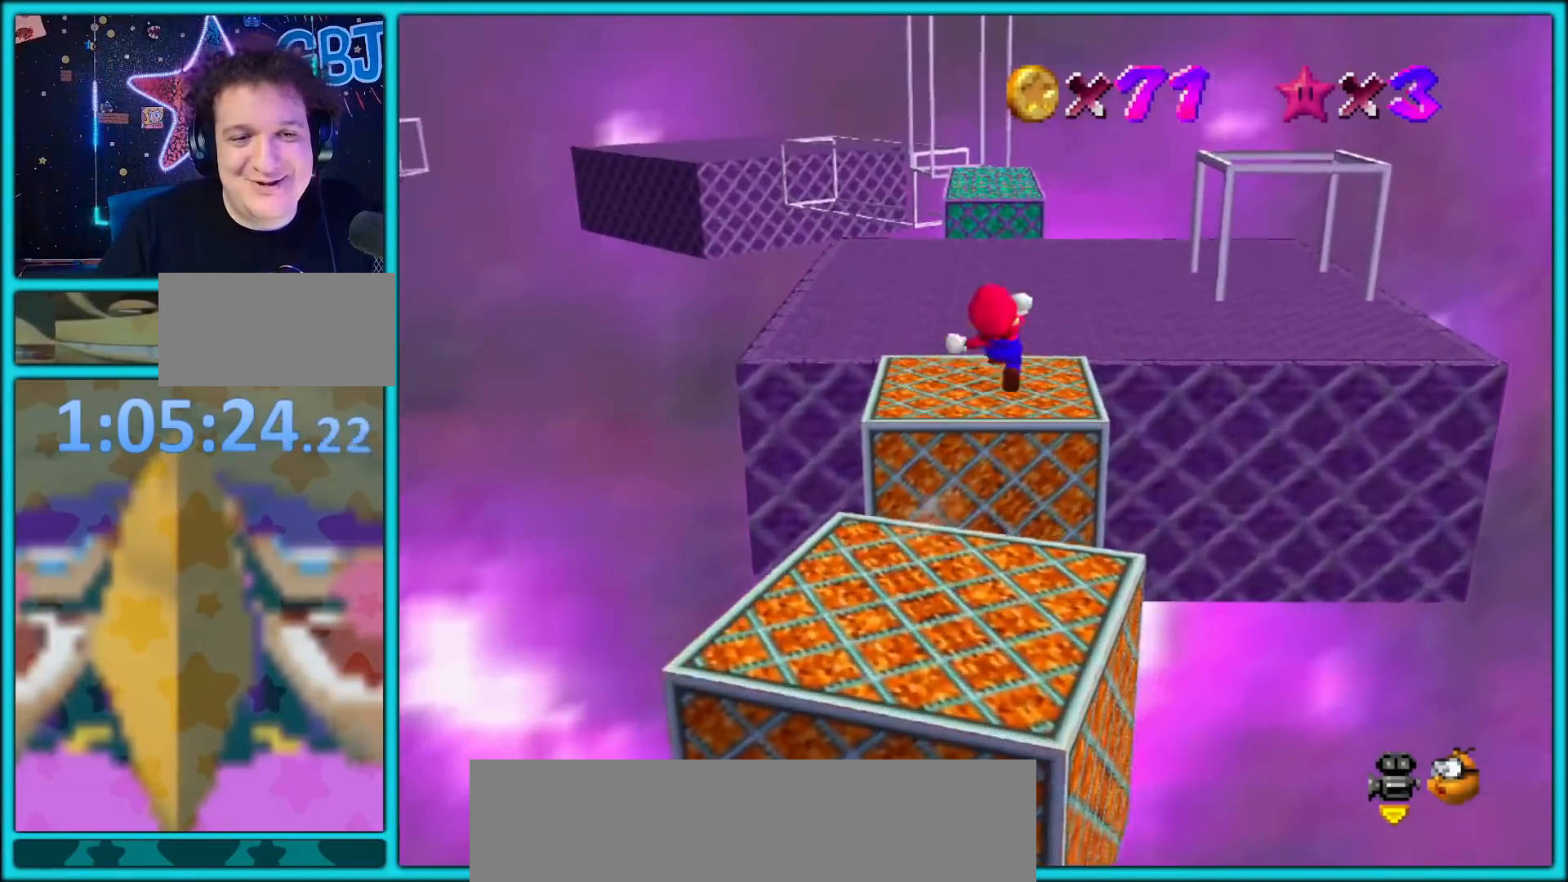
{"dt_ms": 500, "buttons": [], "left_stick": "up", "button_events": [[300, "A", "up"], [300, "Z", "up"], [400, "A", "down"], [500, "A", "up"]]}
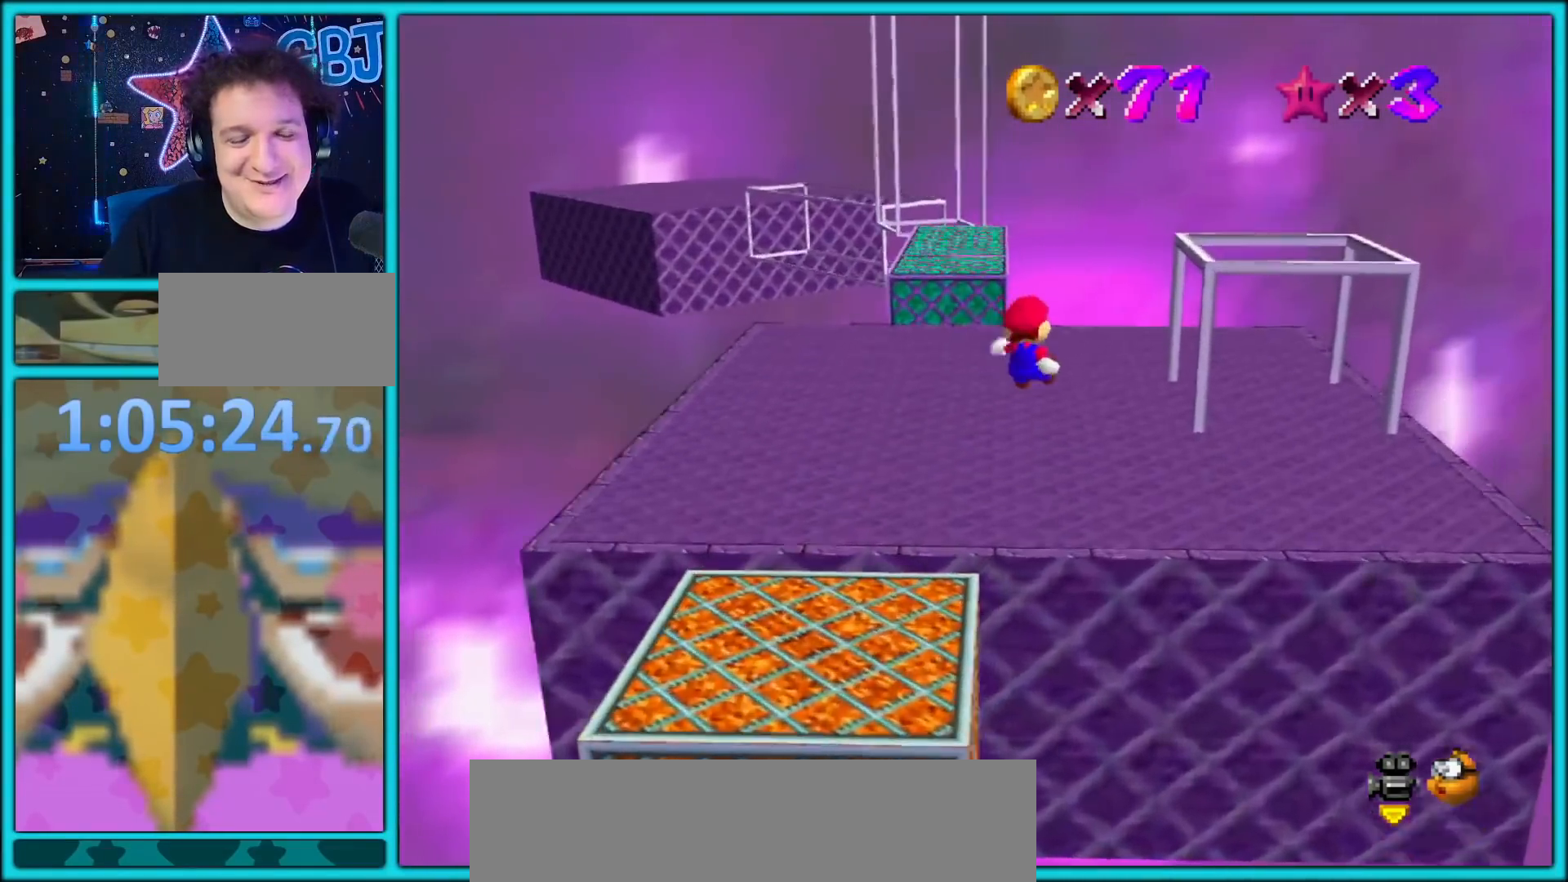
{"dt_ms": 1000, "buttons": [], "left_stick": "up-left", "button_events": [[100, "A", "down"], [200, "A", "up"]]}
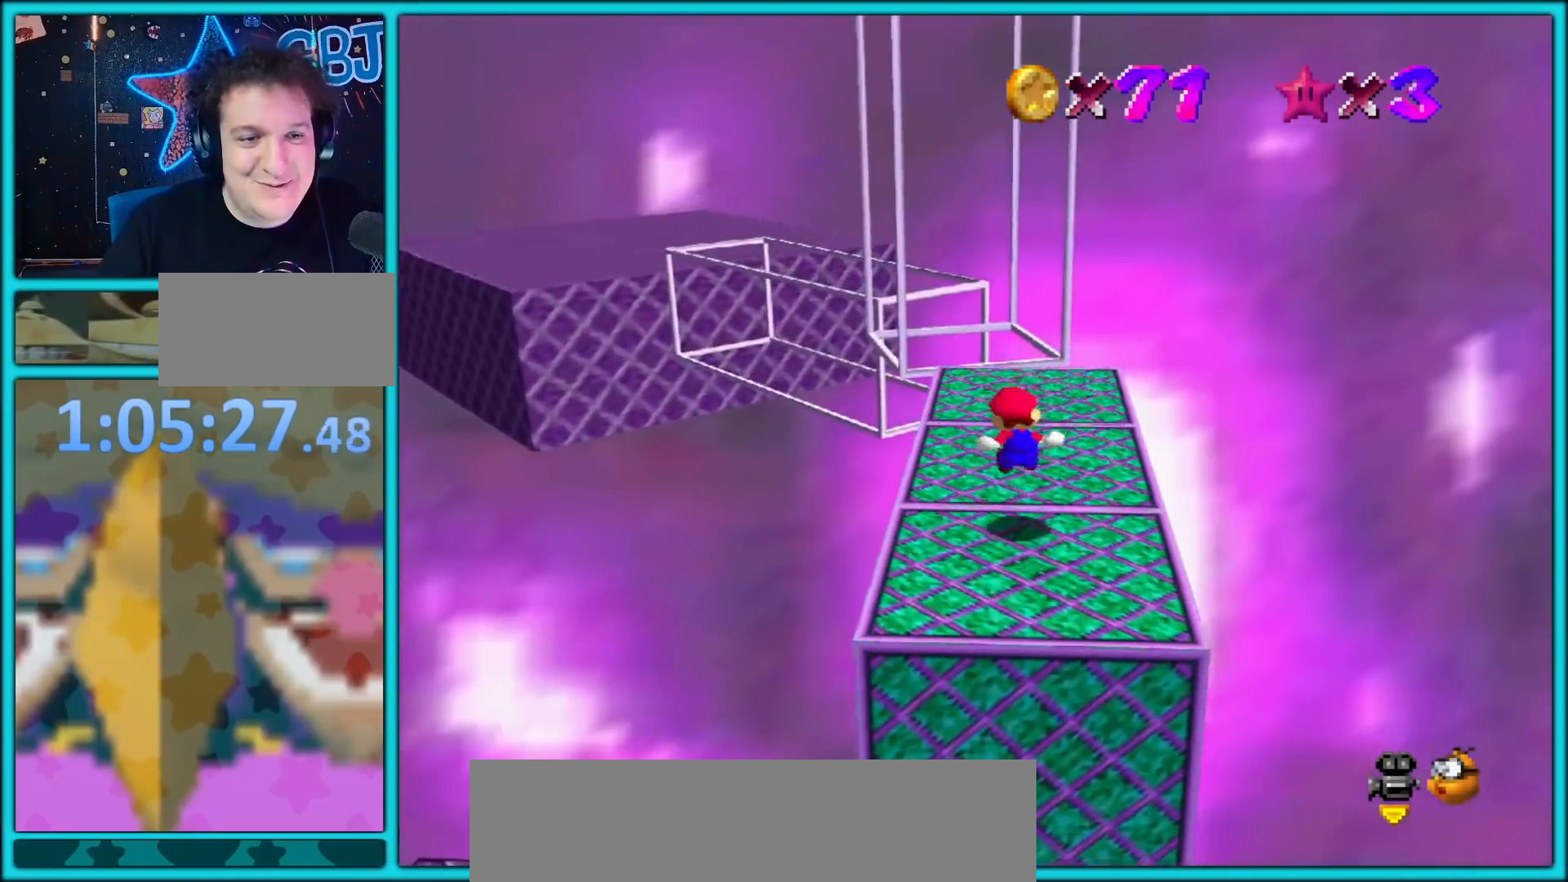
{"dt_ms": 500, "buttons": [], "left_stick": "up-left", "button_events": []}
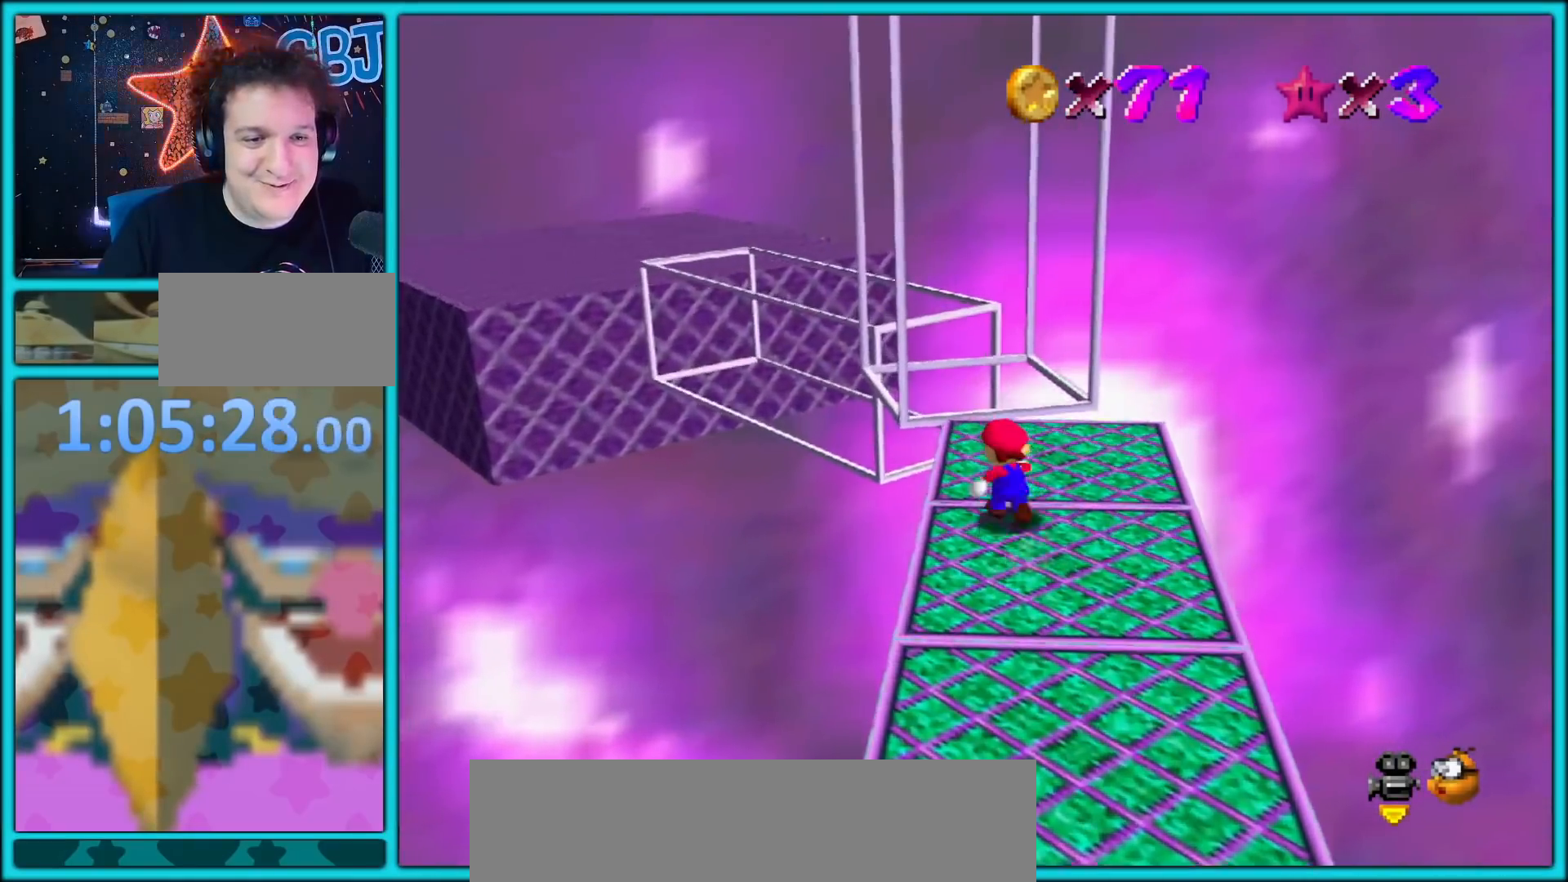
{"dt_ms": 500, "buttons": ["Z"], "left_stick": "up-left", "button_events": [[167, "Z", "down"], [217, "A", "down"], [333, "A", "up"], [367, "A", "down"], [483, "A", "up"]]}
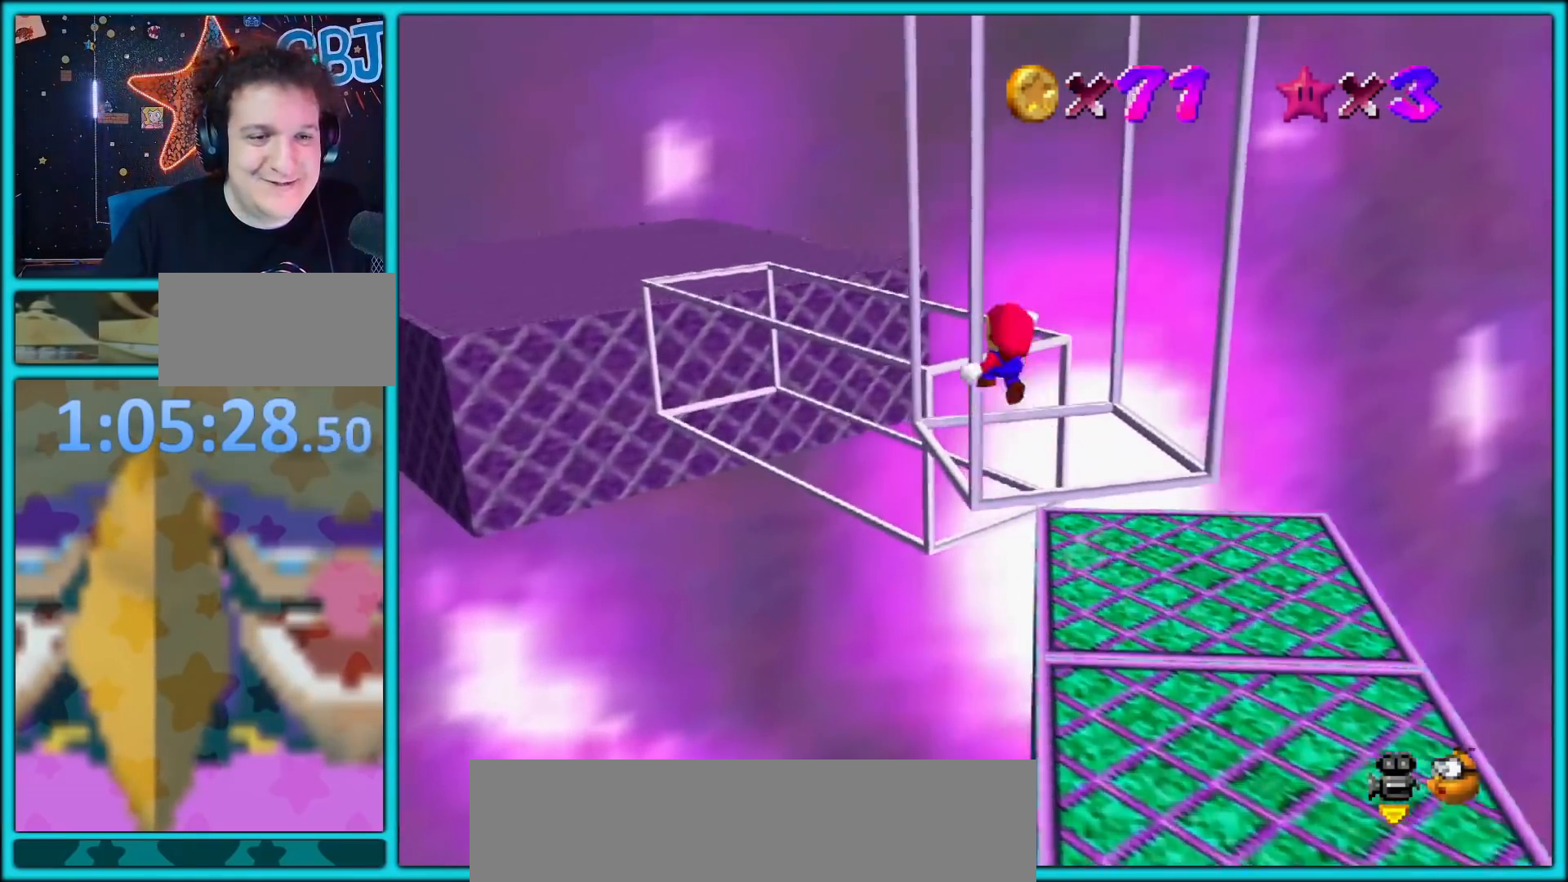
{"dt_ms": 500, "buttons": [], "left_stick": "up-right", "button_events": [[350, "Z", "up"]]}